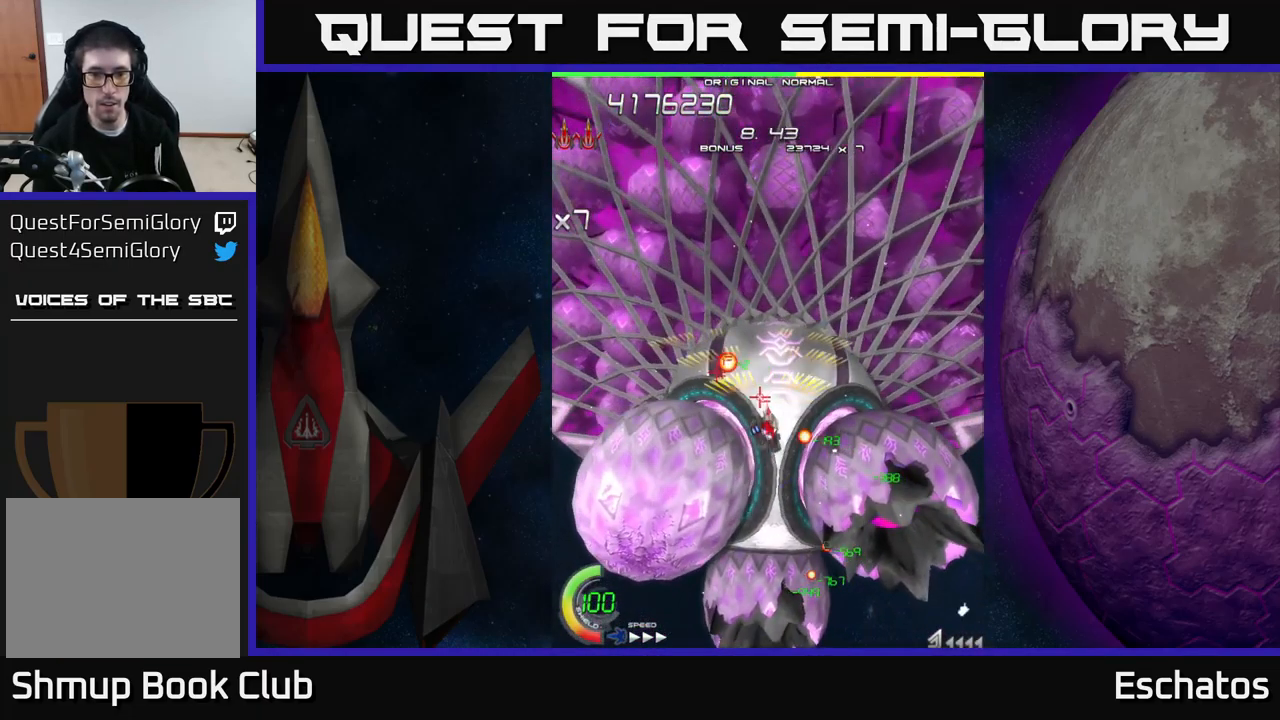
Gameplay with a controller (Xbox layout); each line is a JSON object with the inputs held at the frame after it. "events" lists button and stick changes between this image and that frame as [ms after this image, input, new state], when the widget could be followed in between. Not read: L1 L3 R3 left_stick.
{"buttons": ["X", "DPAD_DOWN", "DPAD_RIGHT"], "right_stick": "center", "events": [[50, "X", "down"], [83, "A", "up"], [350, "DPAD_LEFT", "down"], [433, "DPAD_LEFT", "up"], [467, "DPAD_RIGHT", "down"]]}
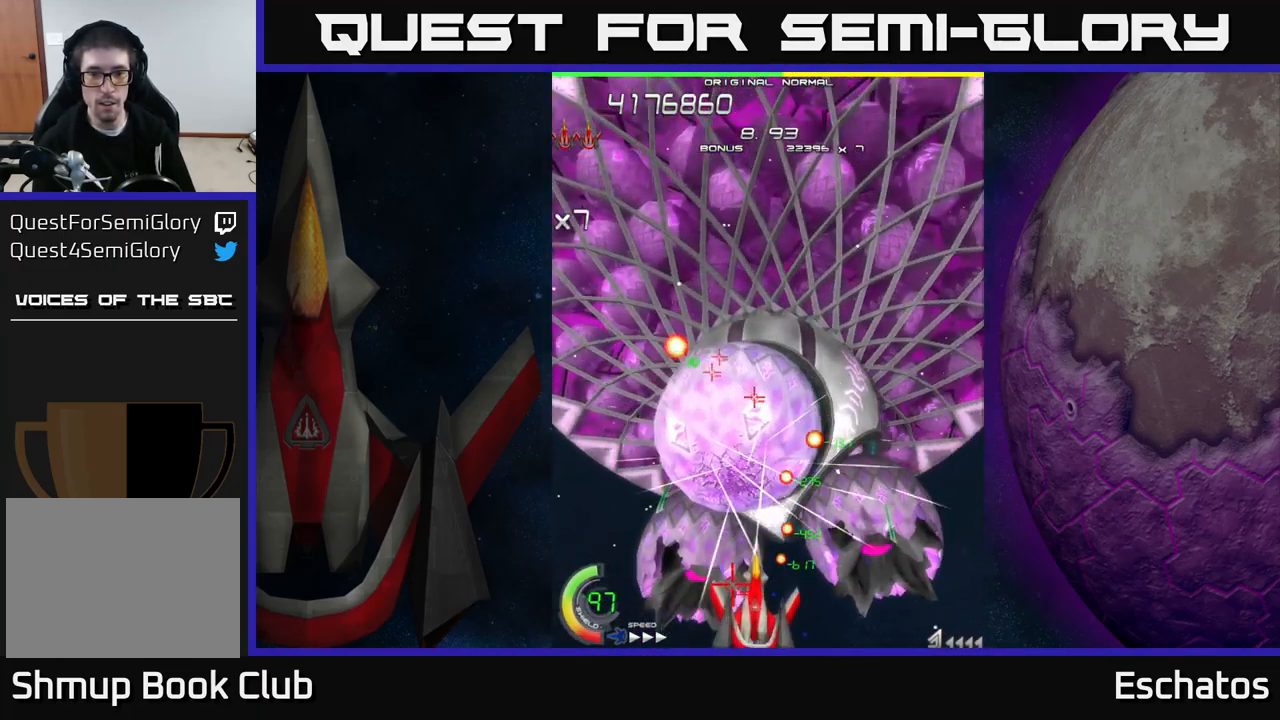
{"buttons": ["X", "DPAD_RIGHT"], "right_stick": "center", "events": [[67, "DPAD_RIGHT", "up"], [83, "DPAD_DOWN", "up"], [250, "DPAD_RIGHT", "down"], [350, "DPAD_RIGHT", "up"], [483, "DPAD_RIGHT", "down"]]}
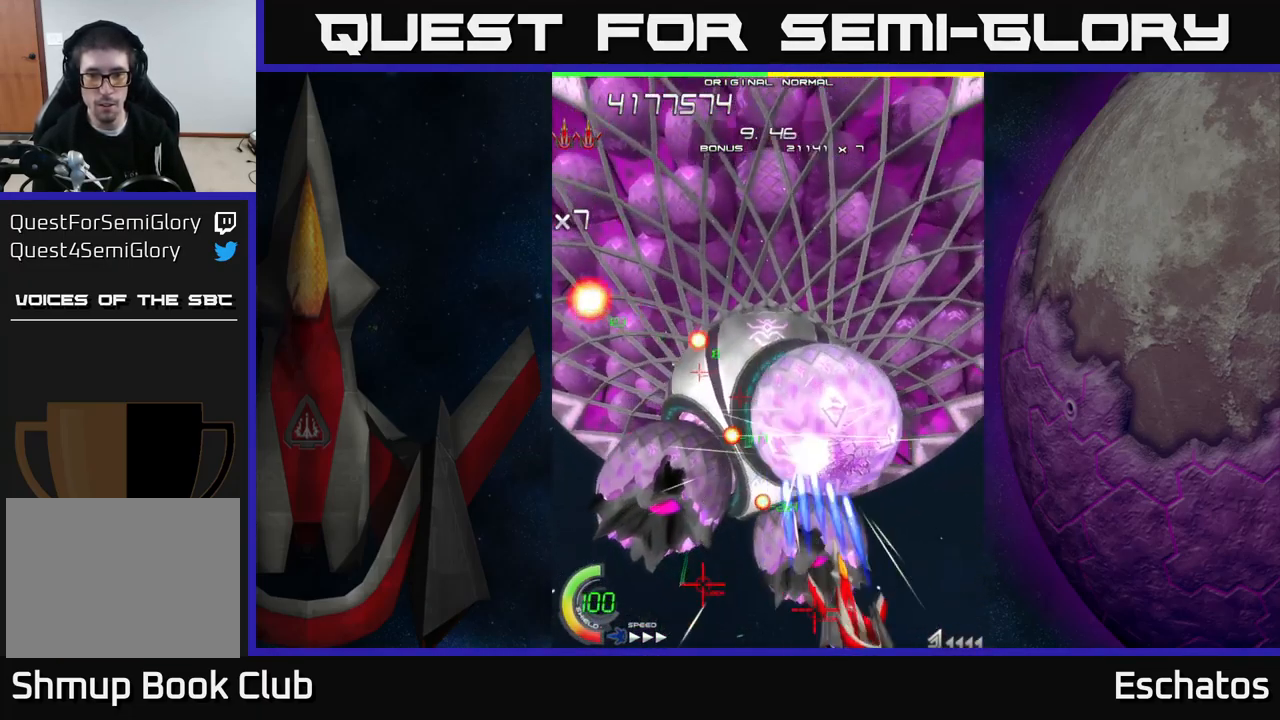
{"buttons": ["X"], "right_stick": "center", "events": [[67, "DPAD_RIGHT", "up"], [300, "DPAD_RIGHT", "down"], [350, "DPAD_RIGHT", "up"]]}
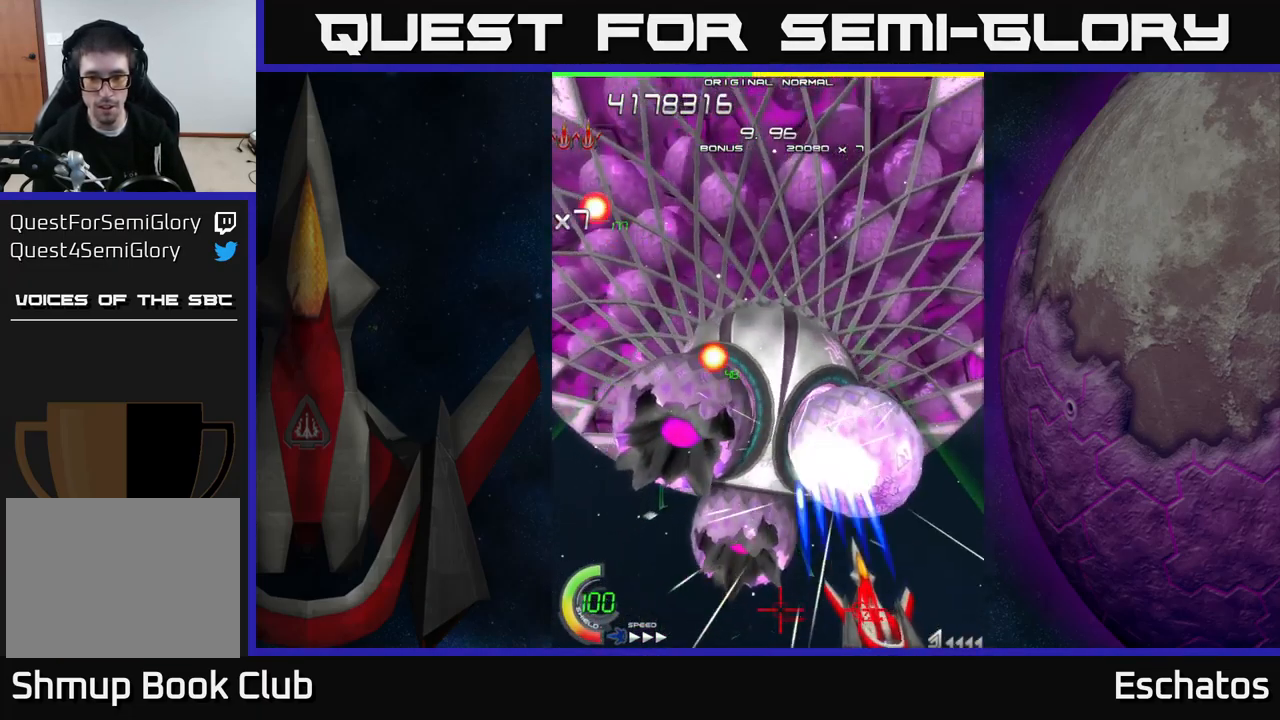
{"buttons": ["X"], "right_stick": "center", "events": [[33, "DPAD_RIGHT", "down"], [117, "DPAD_RIGHT", "up"]]}
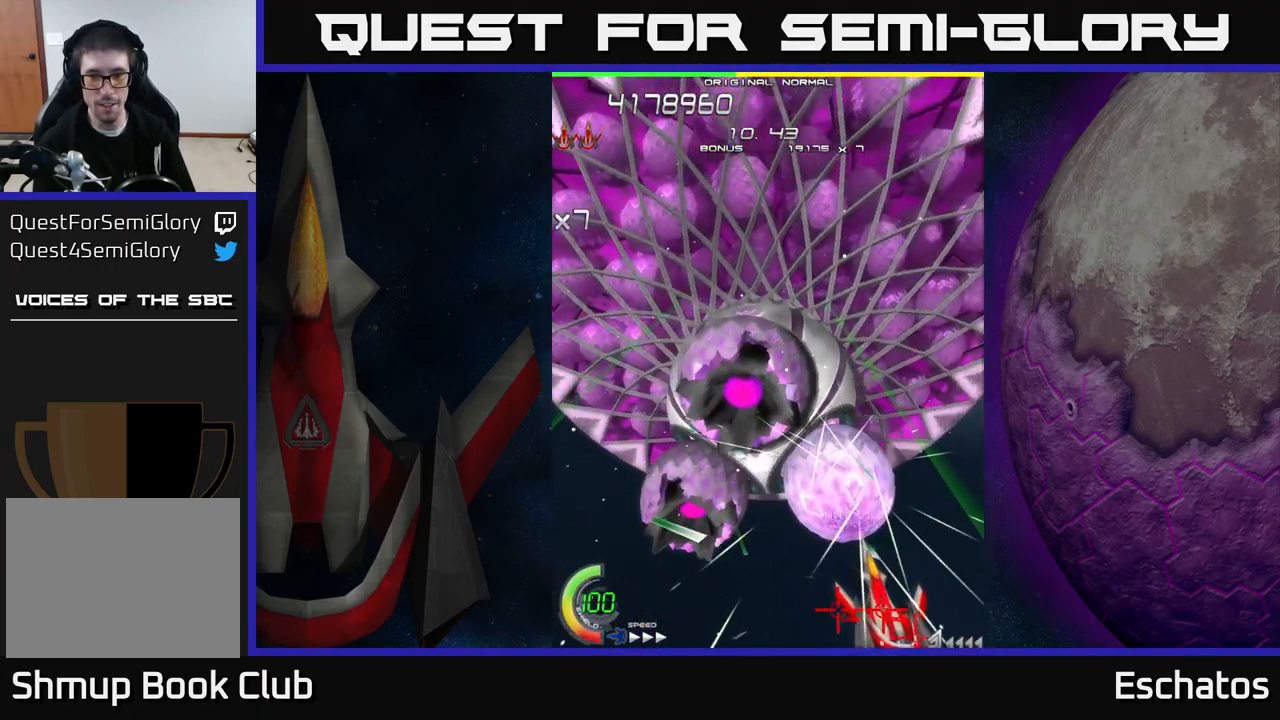
{"buttons": ["X"], "right_stick": "center", "events": [[100, "DPAD_LEFT", "down"], [167, "DPAD_LEFT", "up"], [333, "DPAD_LEFT", "down"], [450, "DPAD_DOWN", "down"], [500, "DPAD_DOWN", "up"], [500, "DPAD_LEFT", "up"]]}
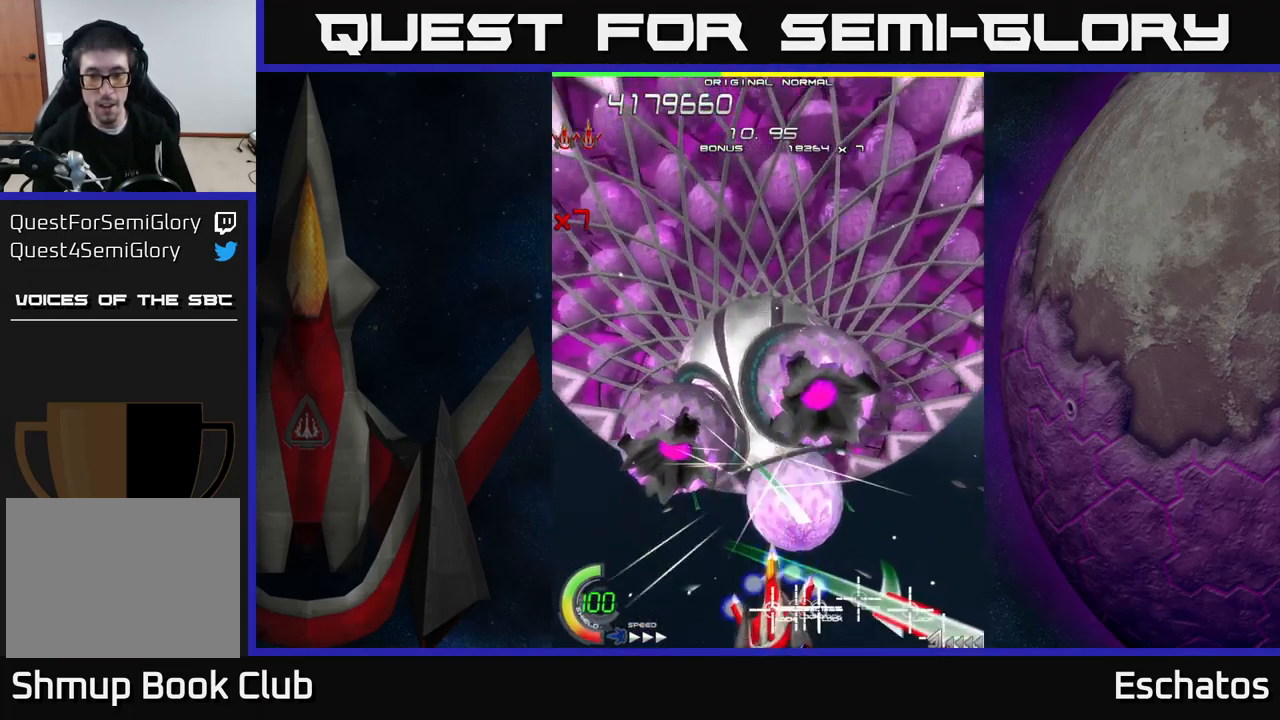
{"buttons": ["X"], "right_stick": "center", "events": [[183, "DPAD_LEFT", "down"], [250, "DPAD_LEFT", "up"], [399, "DPAD_LEFT", "down"], [449, "DPAD_LEFT", "up"]]}
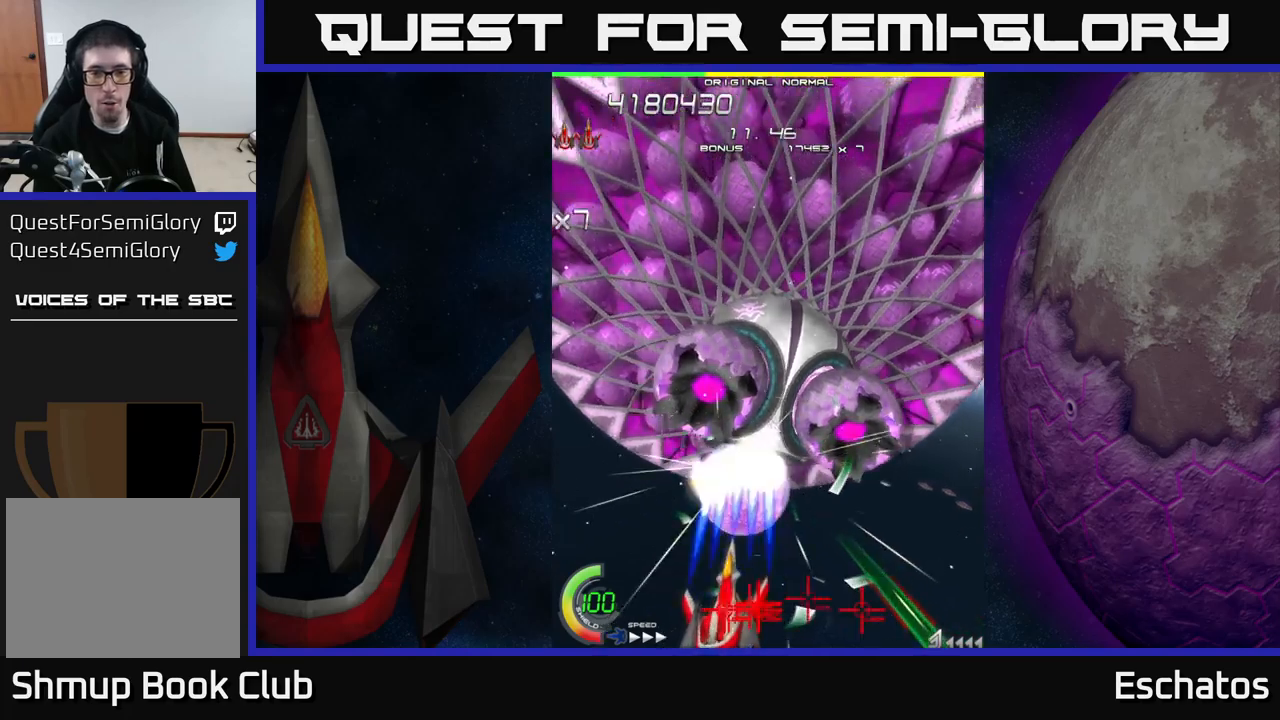
{"buttons": ["X"], "right_stick": "center", "events": [[150, "DPAD_LEFT", "down"], [250, "DPAD_LEFT", "up"], [367, "DPAD_LEFT", "down"], [383, "DPAD_UP", "down"], [500, "DPAD_LEFT", "up"], [500, "DPAD_UP", "up"]]}
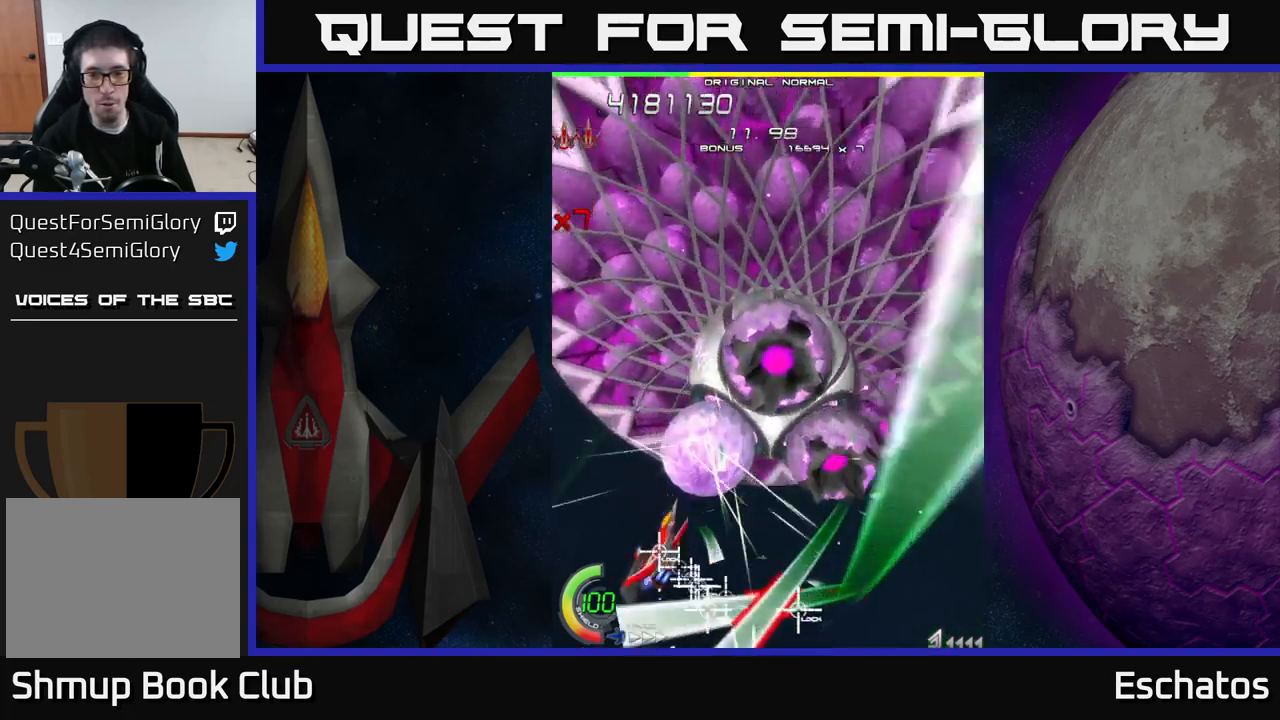
{"buttons": ["X"], "right_stick": "center", "events": [[167, "DPAD_LEFT", "down"], [167, "DPAD_UP", "down"], [233, "DPAD_UP", "up"], [250, "DPAD_LEFT", "up"], [383, "DPAD_LEFT", "down"], [383, "DPAD_UP", "down"], [467, "DPAD_UP", "up"], [500, "DPAD_LEFT", "up"]]}
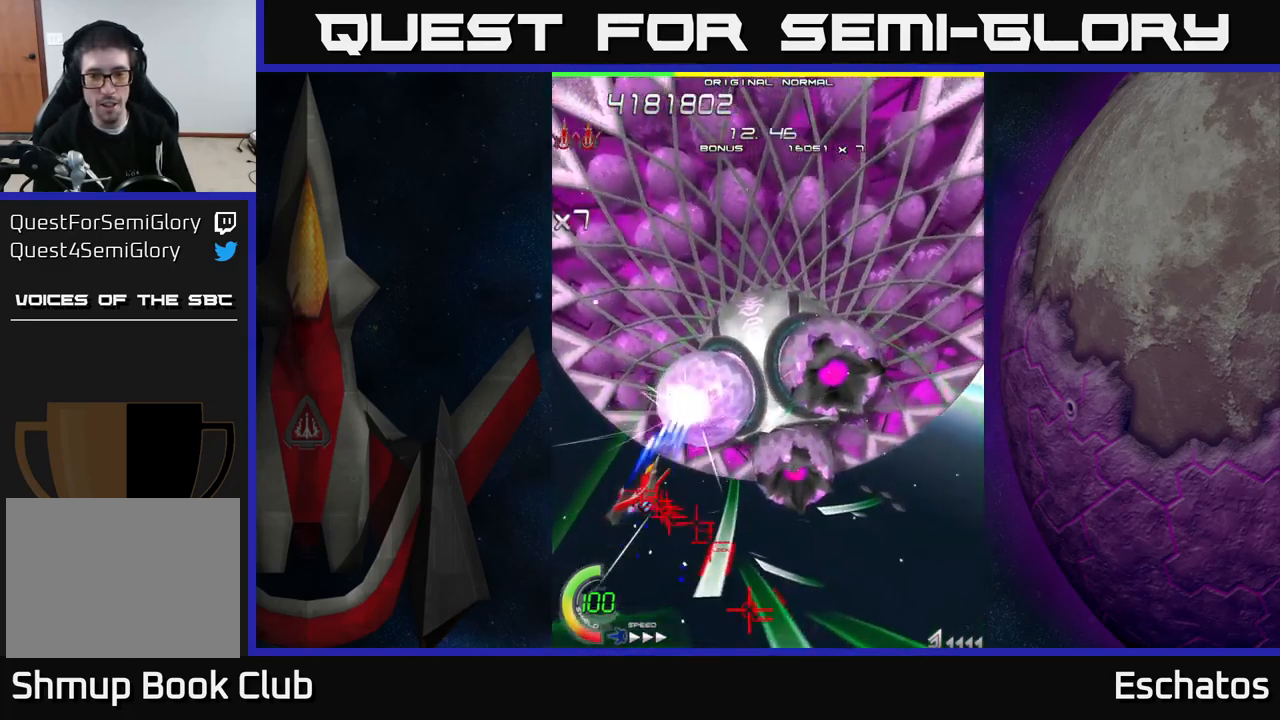
{"buttons": ["X", "DPAD_RIGHT"], "right_stick": "center", "events": [[150, "DPAD_UP", "down"], [217, "DPAD_UP", "up"], [367, "DPAD_RIGHT", "down"]]}
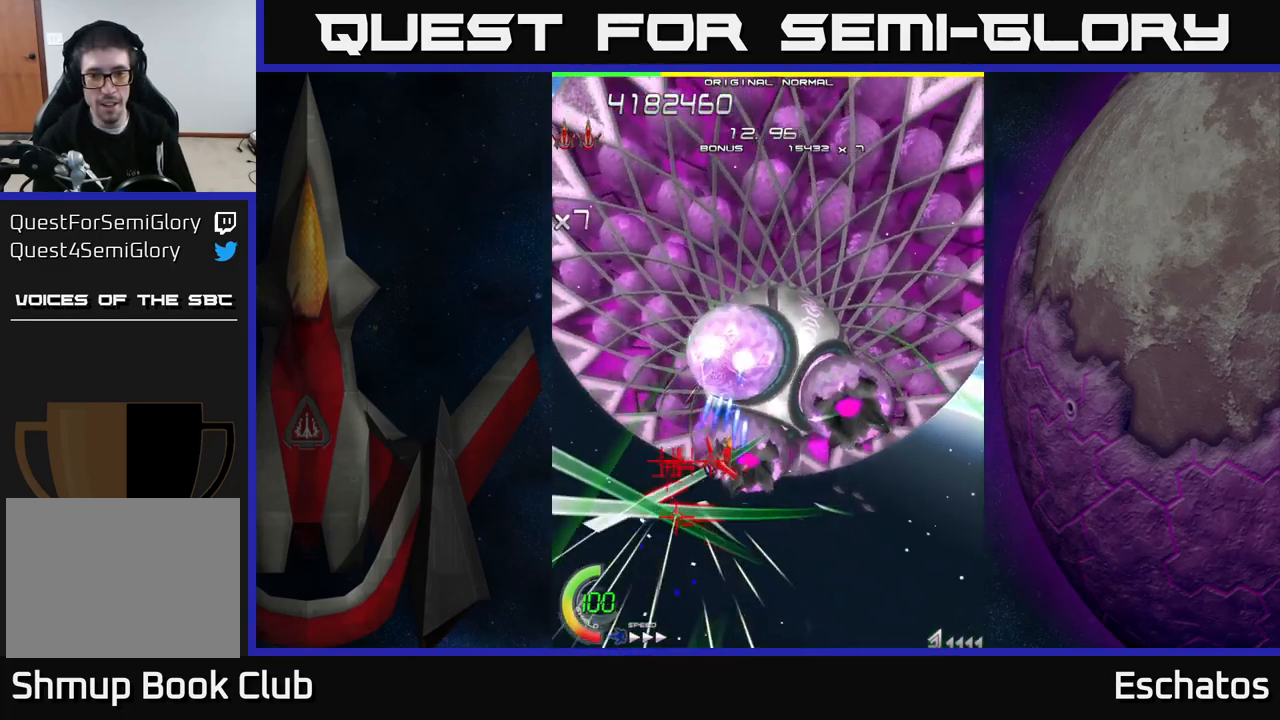
{"buttons": ["X", "DPAD_DOWN"], "right_stick": "center", "events": [[67, "DPAD_DOWN", "down"], [83, "DPAD_DOWN", "up"], [133, "DPAD_DOWN", "down"], [183, "DPAD_DOWN", "up"], [250, "DPAD_DOWN", "down"], [317, "DPAD_RIGHT", "up"]]}
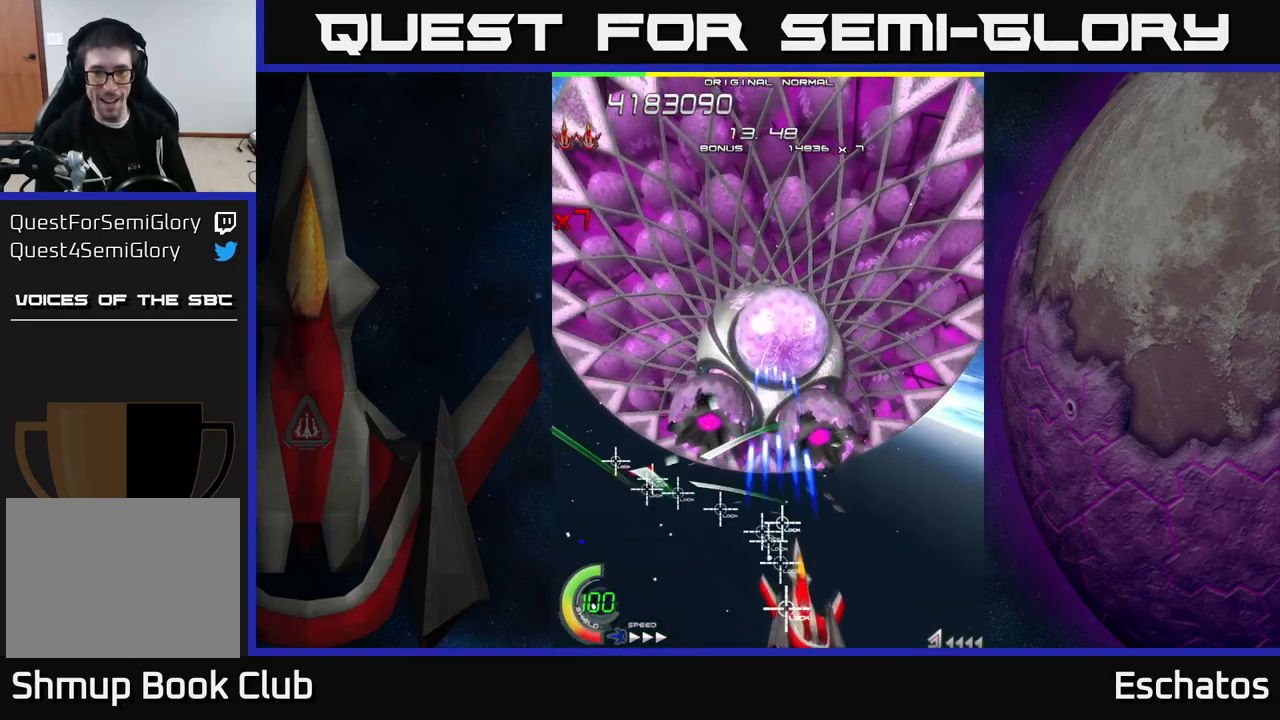
{"buttons": ["X", "DPAD_RIGHT"], "right_stick": "center", "events": [[17, "DPAD_RIGHT", "down"], [50, "DPAD_DOWN", "up"], [67, "DPAD_RIGHT", "up"], [200, "DPAD_RIGHT", "down"], [317, "DPAD_RIGHT", "up"], [450, "DPAD_RIGHT", "down"]]}
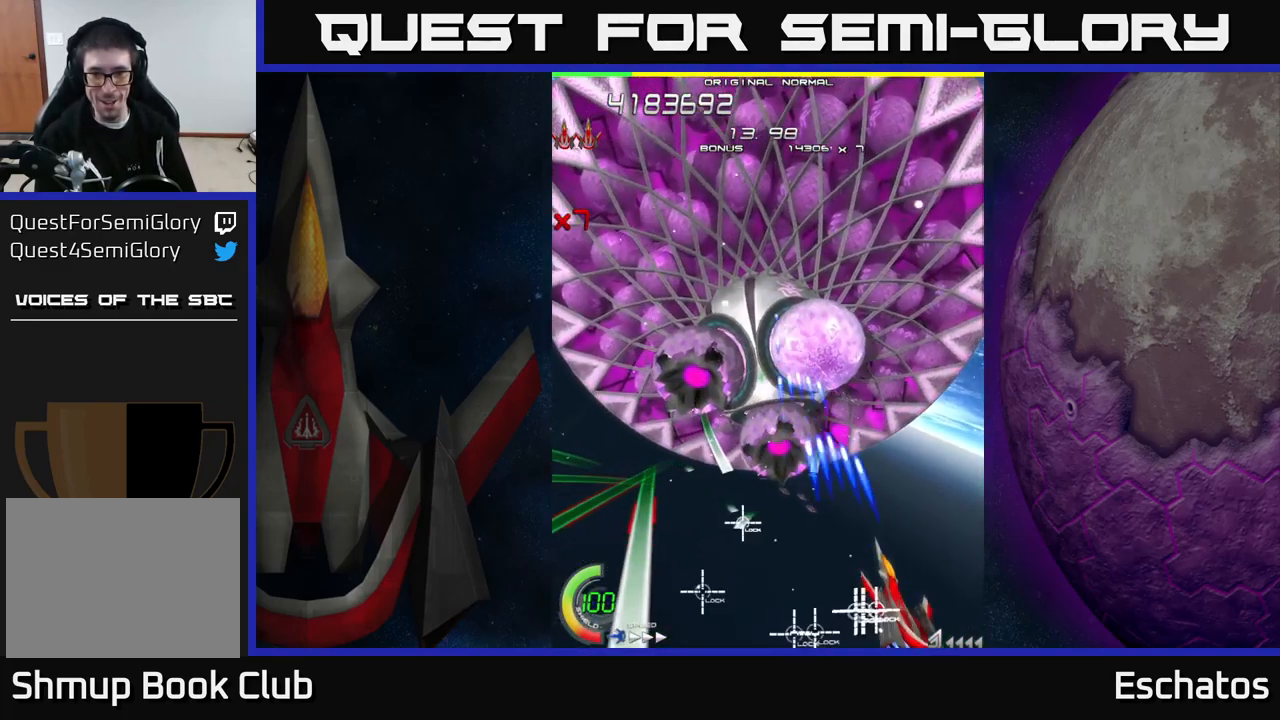
{"buttons": ["X"], "right_stick": "center", "events": [[33, "DPAD_RIGHT", "up"], [217, "DPAD_RIGHT", "down"], [283, "DPAD_RIGHT", "up"], [333, "DPAD_UP", "down"], [417, "DPAD_UP", "up"]]}
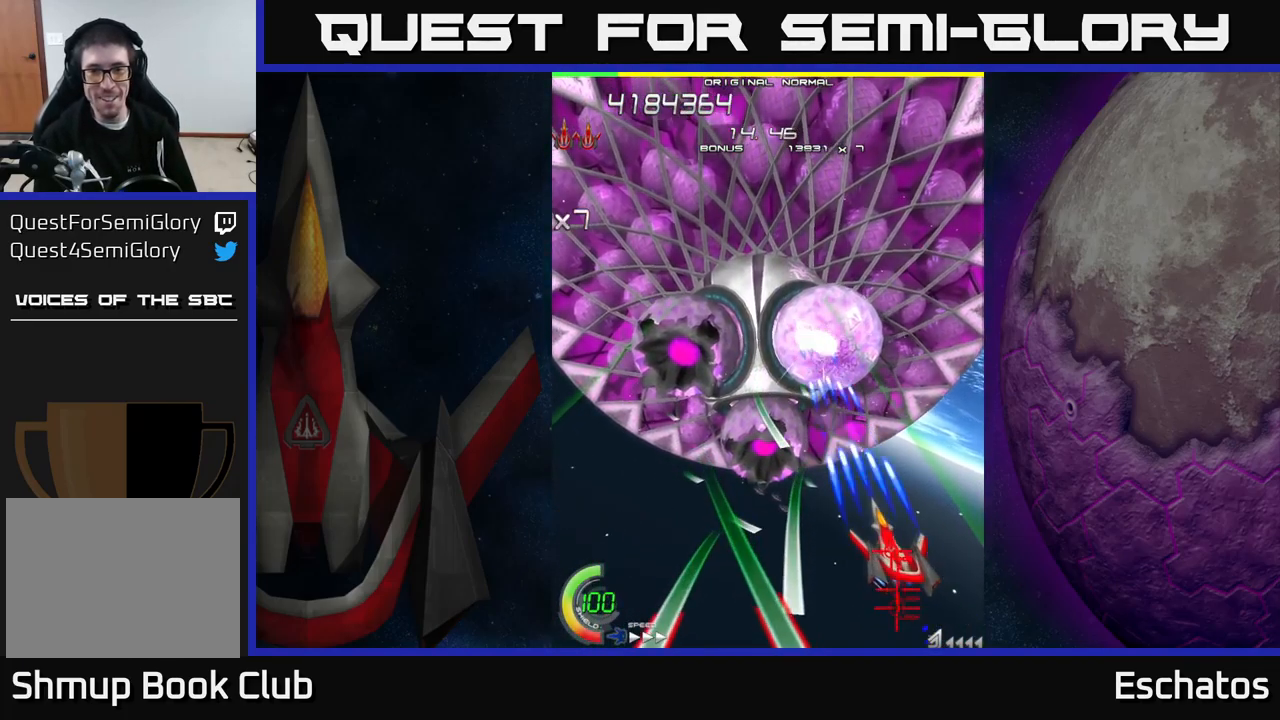
{"buttons": ["X"], "right_stick": "center", "events": [[100, "DPAD_UP", "down"], [200, "DPAD_RIGHT", "down"], [250, "DPAD_RIGHT", "up"], [317, "DPAD_UP", "up"]]}
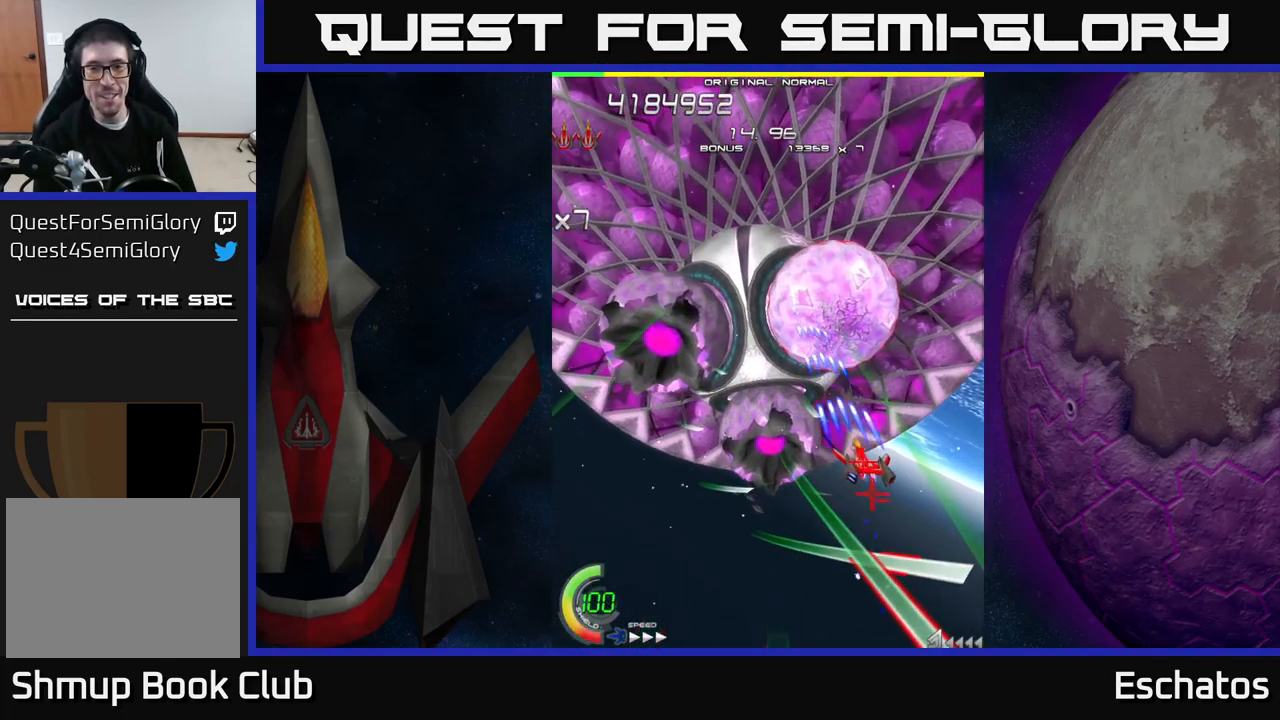
{"buttons": ["X"], "right_stick": "center", "events": [[100, "DPAD_UP", "down"], [267, "DPAD_UP", "up"], [367, "DPAD_UP", "down"], [433, "DPAD_LEFT", "down"], [467, "DPAD_UP", "up"], [483, "DPAD_LEFT", "up"]]}
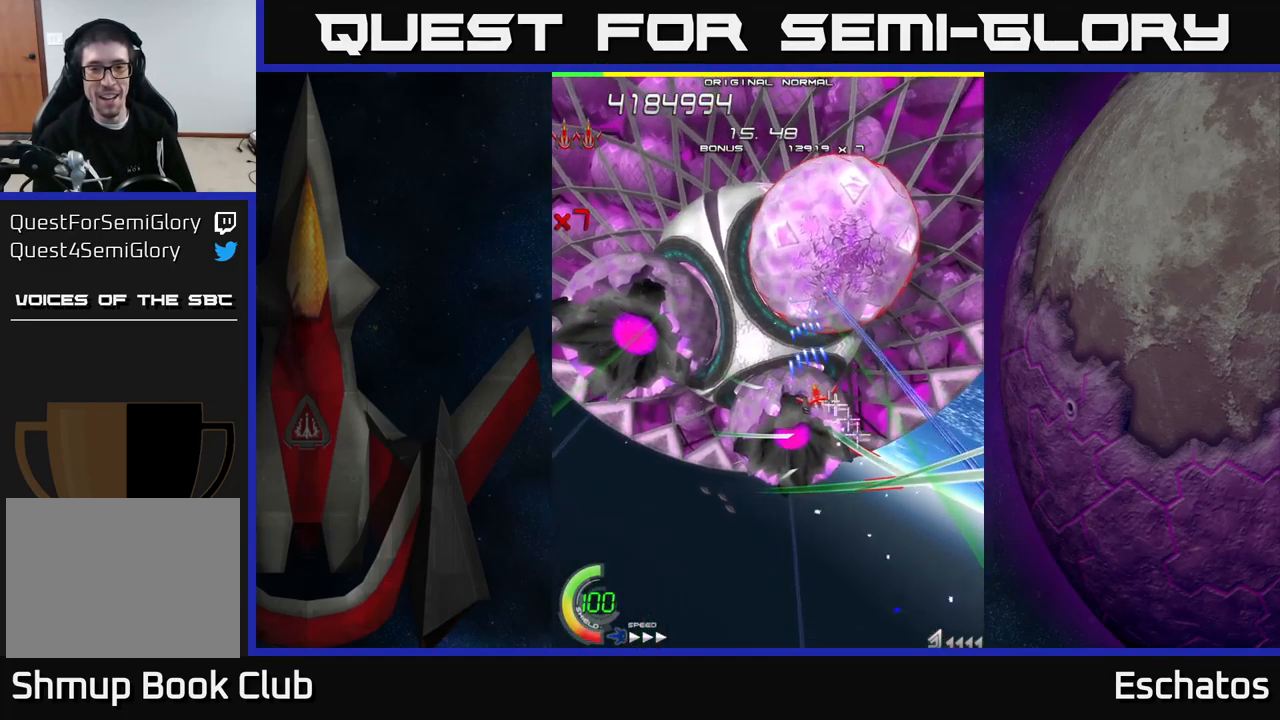
{"buttons": ["X", "DPAD_DOWN", "DPAD_LEFT"], "right_stick": "center", "events": [[133, "DPAD_UP", "down"], [200, "DPAD_LEFT", "down"], [300, "DPAD_UP", "up"], [400, "DPAD_DOWN", "down"]]}
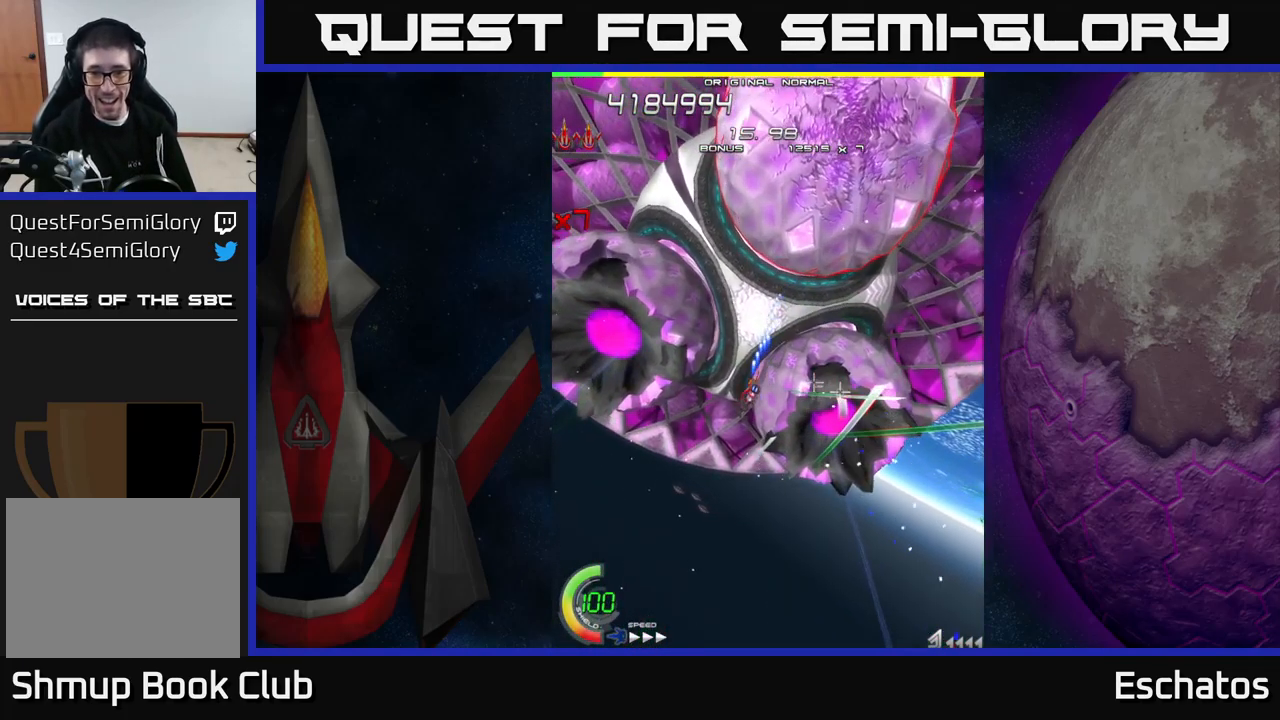
{"buttons": ["X", "DPAD_DOWN"], "right_stick": "center", "events": [[50, "DPAD_LEFT", "up"], [150, "DPAD_RIGHT", "down"], [233, "DPAD_RIGHT", "up"]]}
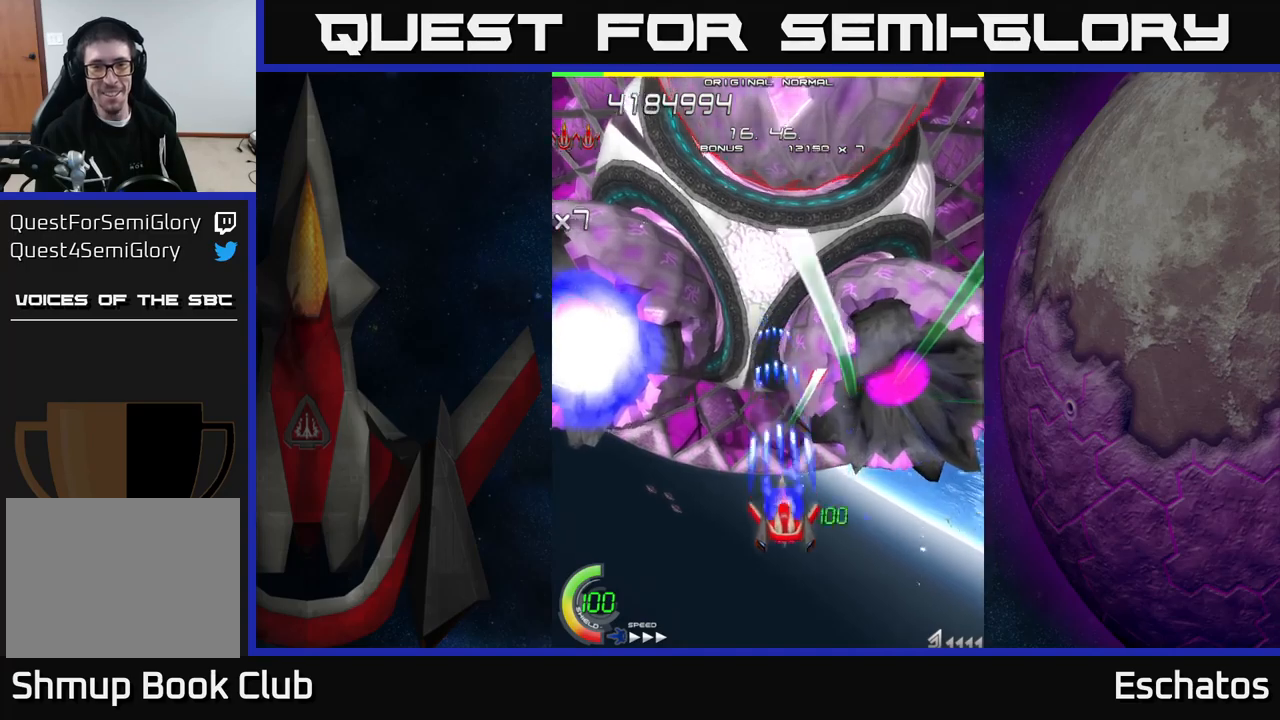
{"buttons": ["A", "DPAD_UP"], "right_stick": "center", "events": [[34, "A", "down"], [34, "DPAD_LEFT", "down"], [117, "X", "up"], [184, "DPAD_LEFT", "up"], [250, "DPAD_RIGHT", "down"], [284, "DPAD_DOWN", "up"], [450, "DPAD_RIGHT", "up"], [450, "DPAD_UP", "down"]]}
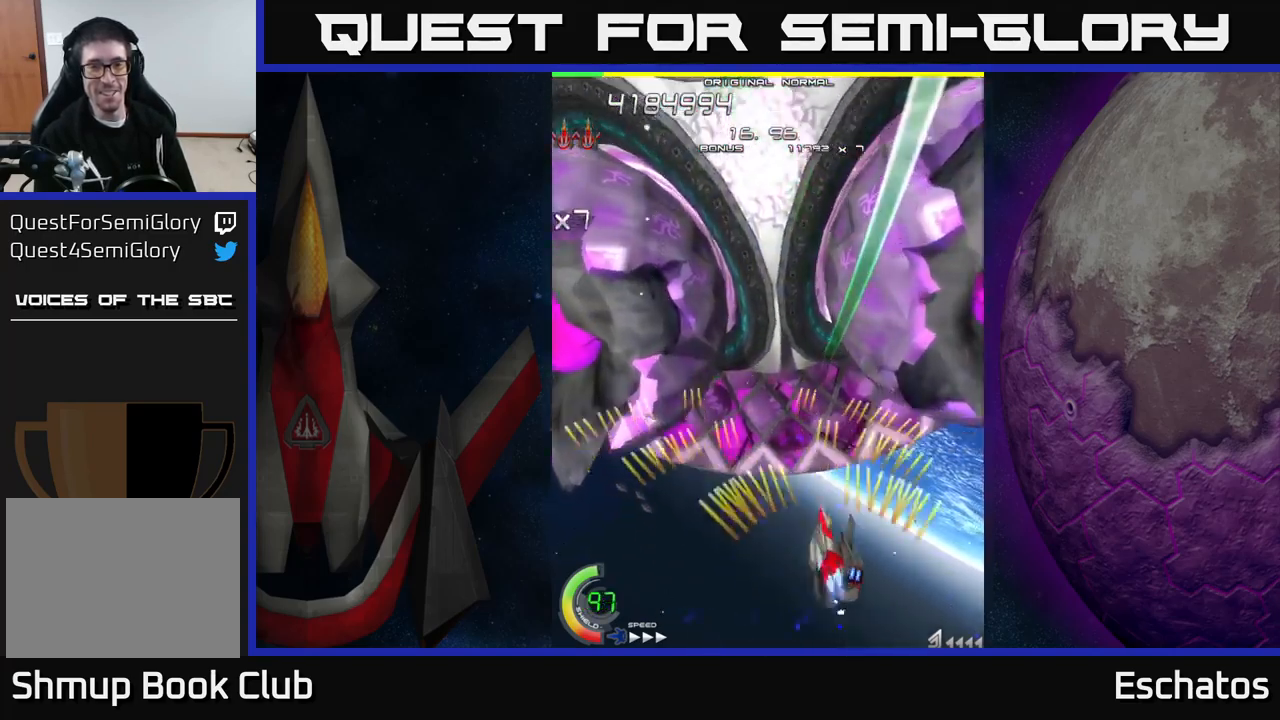
{"buttons": ["A", "X", "DPAD_DOWN", "DPAD_RIGHT"], "right_stick": "center"}
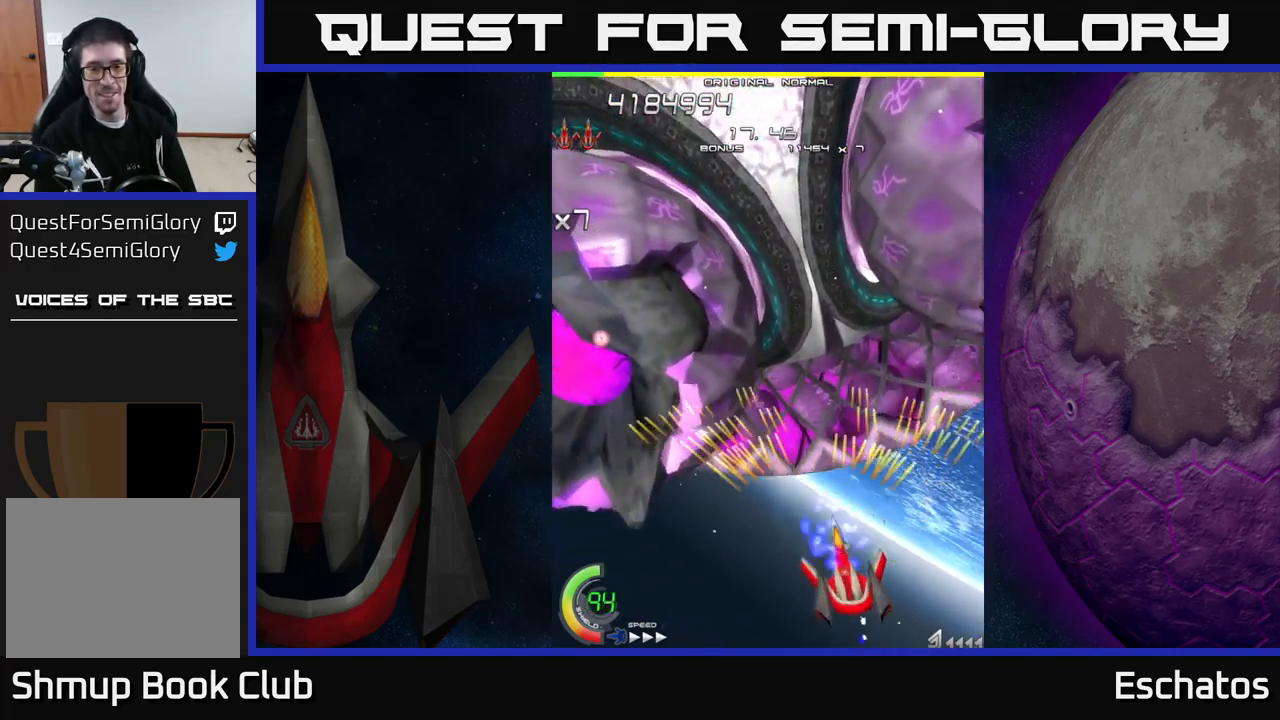
{"buttons": ["X", "DPAD_DOWN", "DPAD_LEFT"], "right_stick": "center", "events": [[17, "A", "up"], [50, "DPAD_DOWN", "up"], [150, "DPAD_RIGHT", "up"], [217, "DPAD_LEFT", "down"], [250, "DPAD_UP", "down"], [417, "DPAD_UP", "up"], [467, "DPAD_DOWN", "down"]]}
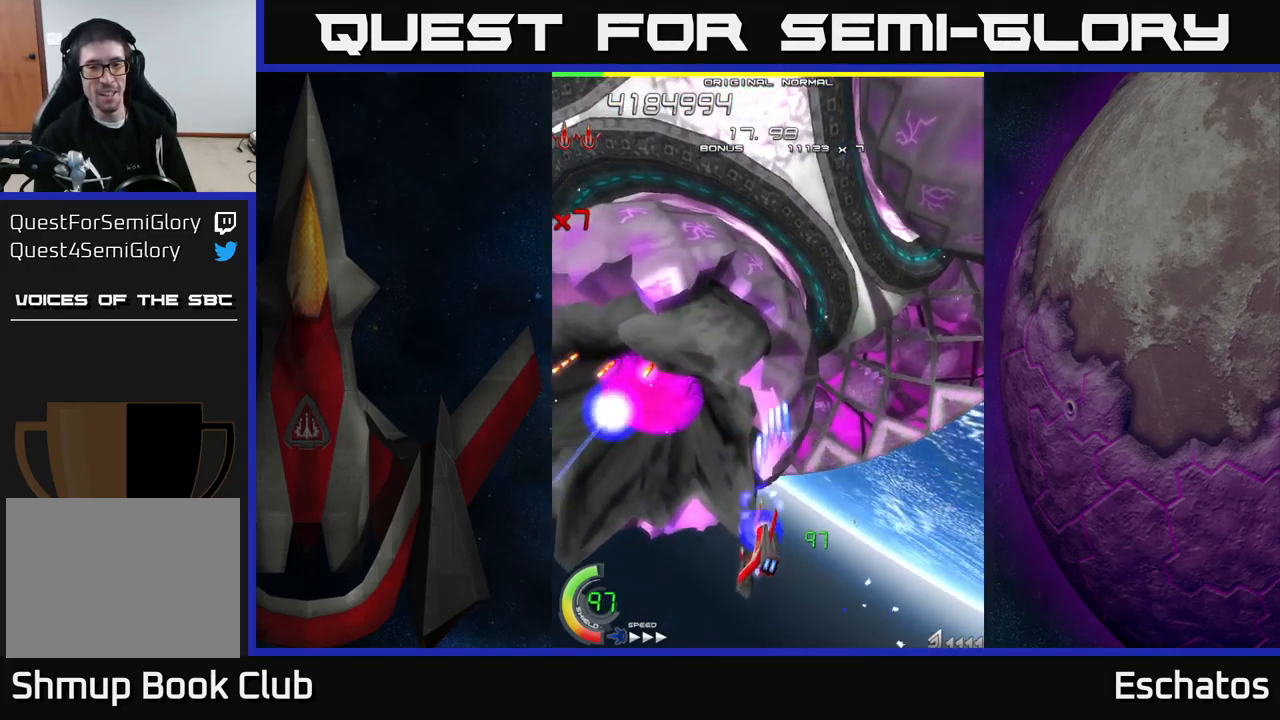
{"buttons": ["A", "X", "DPAD_UP"], "right_stick": "center", "events": [[34, "A", "down"], [67, "X", "up"], [184, "DPAD_DOWN", "up"], [434, "DPAD_UP", "down"], [450, "X", "down"], [467, "DPAD_LEFT", "up"]]}
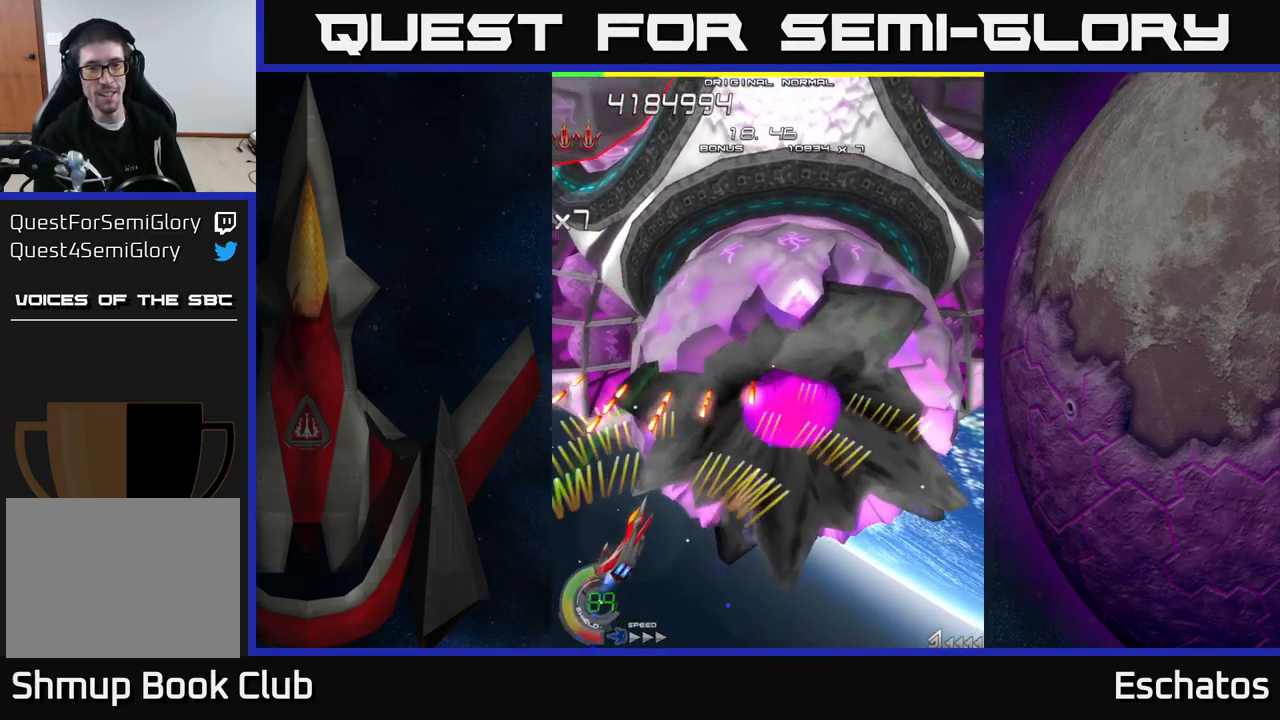
{"buttons": ["X"], "right_stick": "center", "events": [[17, "A", "up"], [34, "DPAD_UP", "up"], [50, "DPAD_DOWN", "down"], [117, "DPAD_RIGHT", "down"], [317, "DPAD_RIGHT", "up"], [334, "DPAD_DOWN", "up"]]}
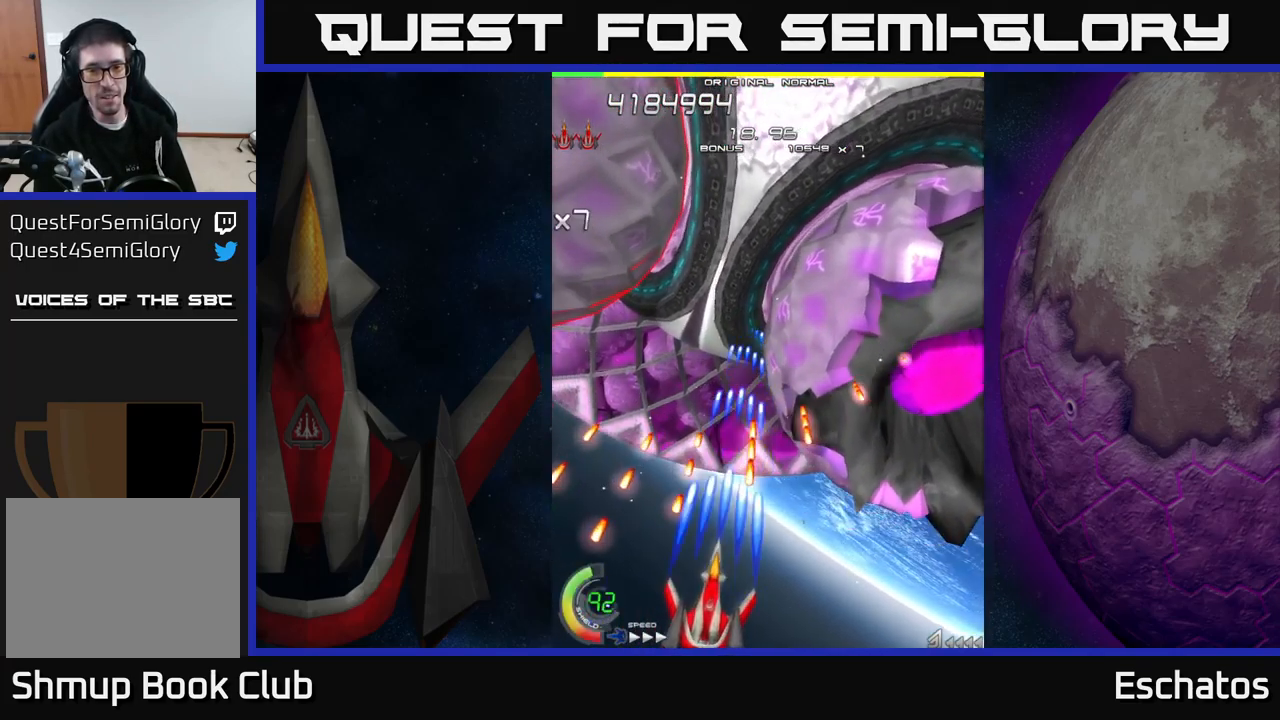
{"buttons": ["X", "DPAD_UP"], "right_stick": "center", "events": [[467, "DPAD_UP", "down"]]}
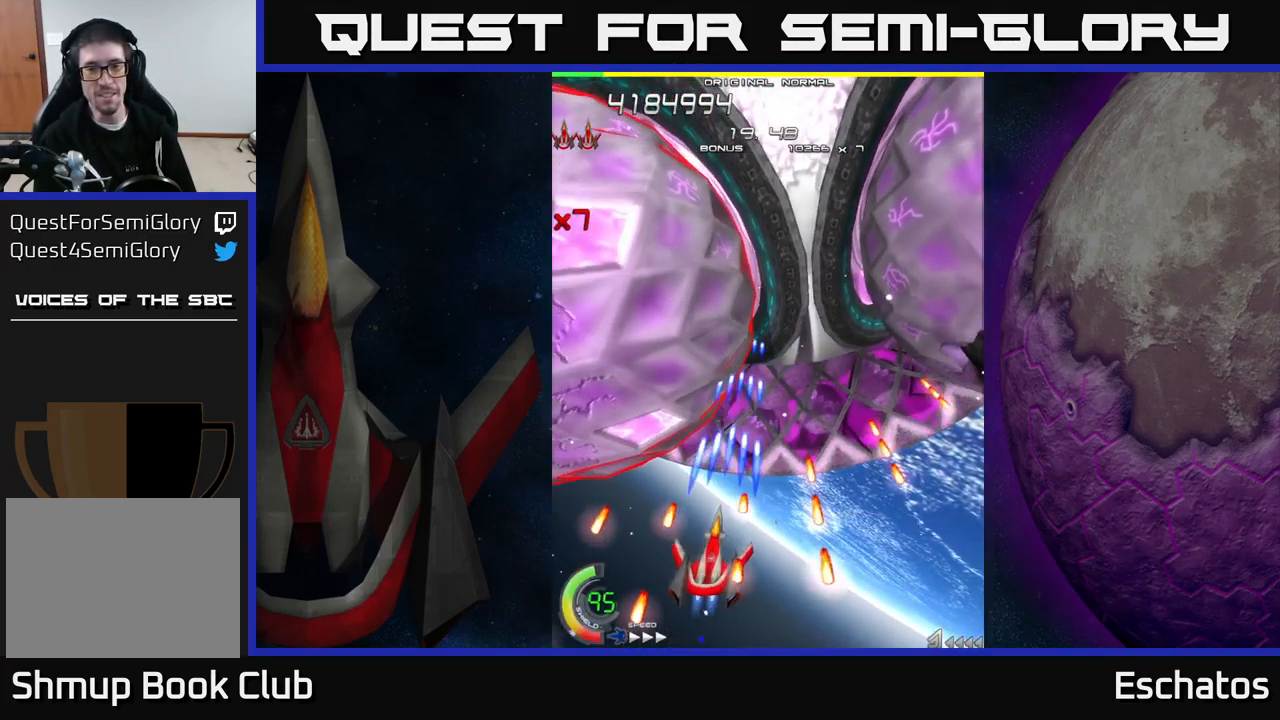
{"buttons": ["X", "DPAD_DOWN", "DPAD_RIGHT"], "right_stick": "center", "events": [[284, "DPAD_UP", "up"], [384, "DPAD_DOWN", "down"], [467, "DPAD_RIGHT", "down"]]}
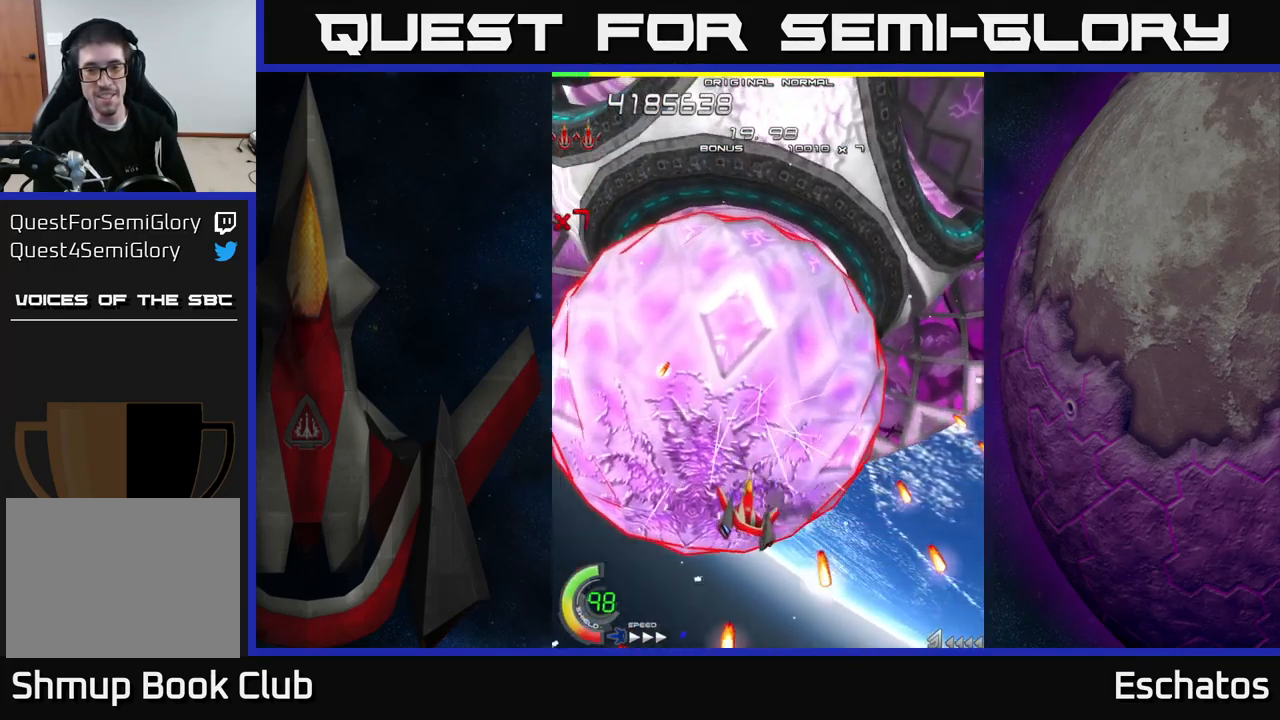
{"buttons": ["X"], "right_stick": "center", "events": [[267, "DPAD_DOWN", "up"], [400, "DPAD_RIGHT", "up"]]}
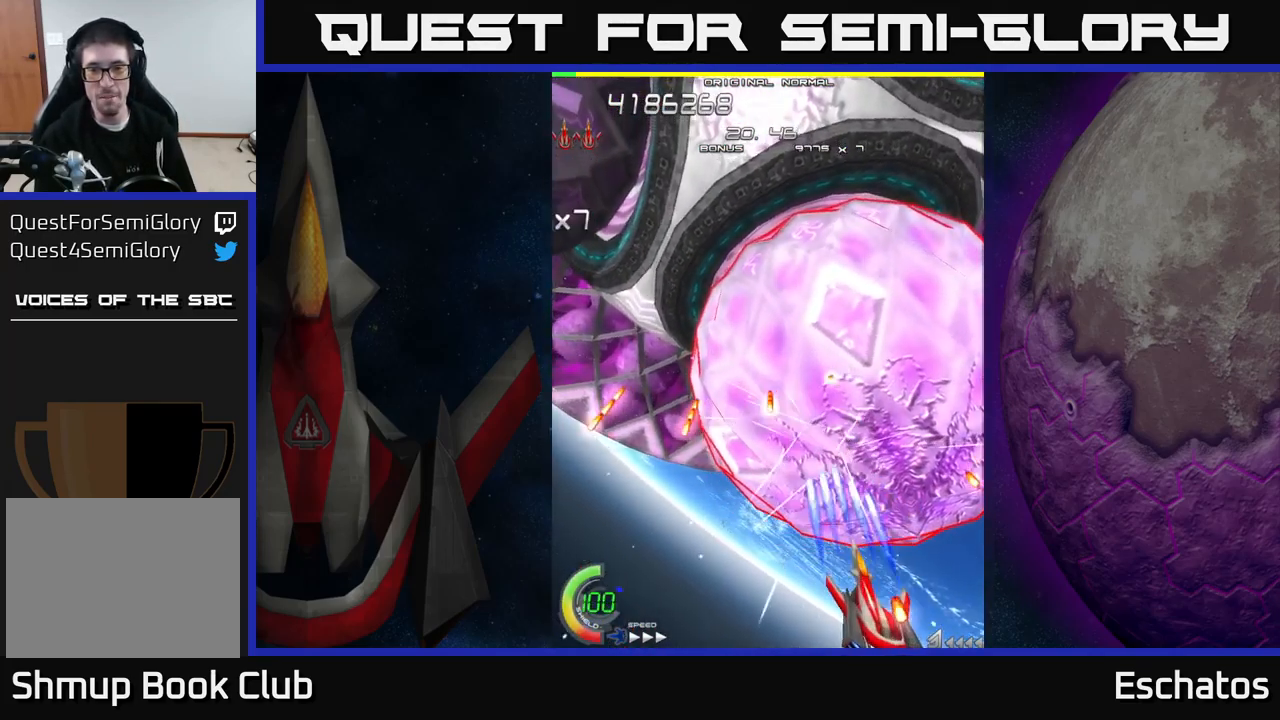
{"buttons": ["X", "DPAD_RIGHT"], "right_stick": "center", "events": [[250, "DPAD_UP", "down"], [300, "DPAD_RIGHT", "down"], [417, "DPAD_UP", "up"]]}
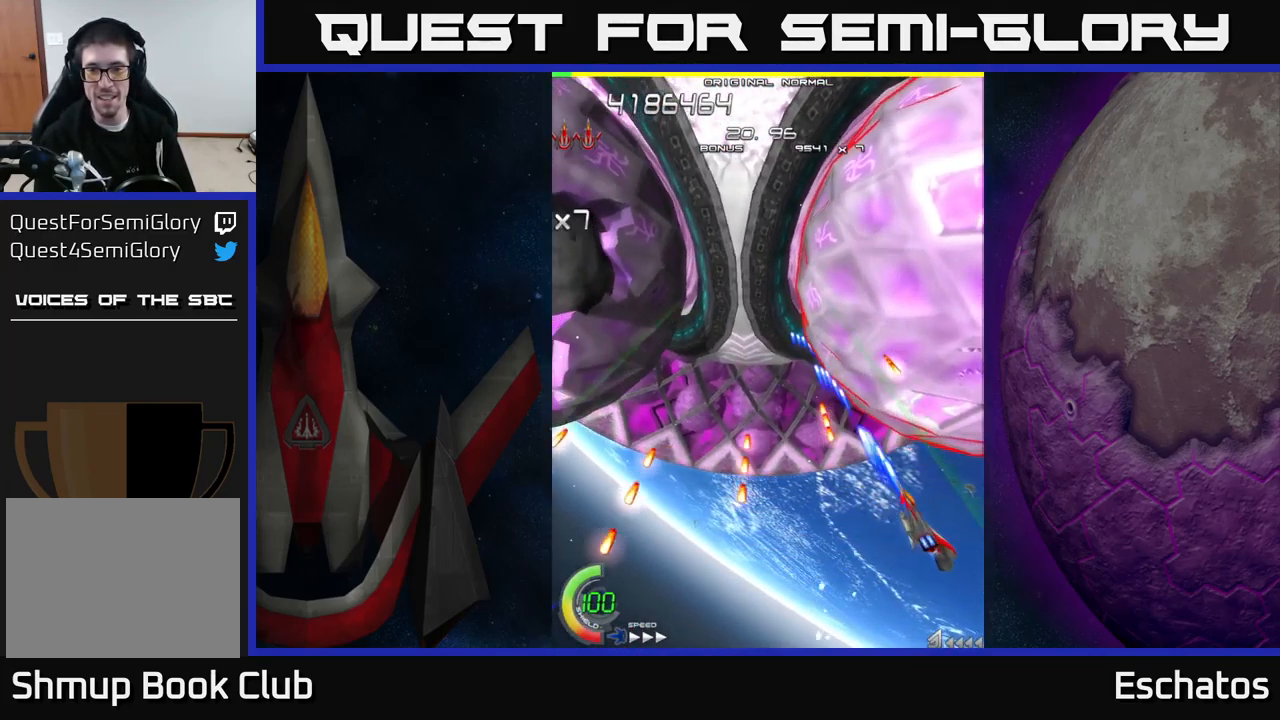
{"buttons": ["X", "DPAD_UP", "DPAD_LEFT"], "right_stick": "center", "events": [[150, "DPAD_DOWN", "down"], [217, "DPAD_DOWN", "up"], [250, "DPAD_RIGHT", "up"], [384, "DPAD_LEFT", "down"], [484, "DPAD_UP", "down"]]}
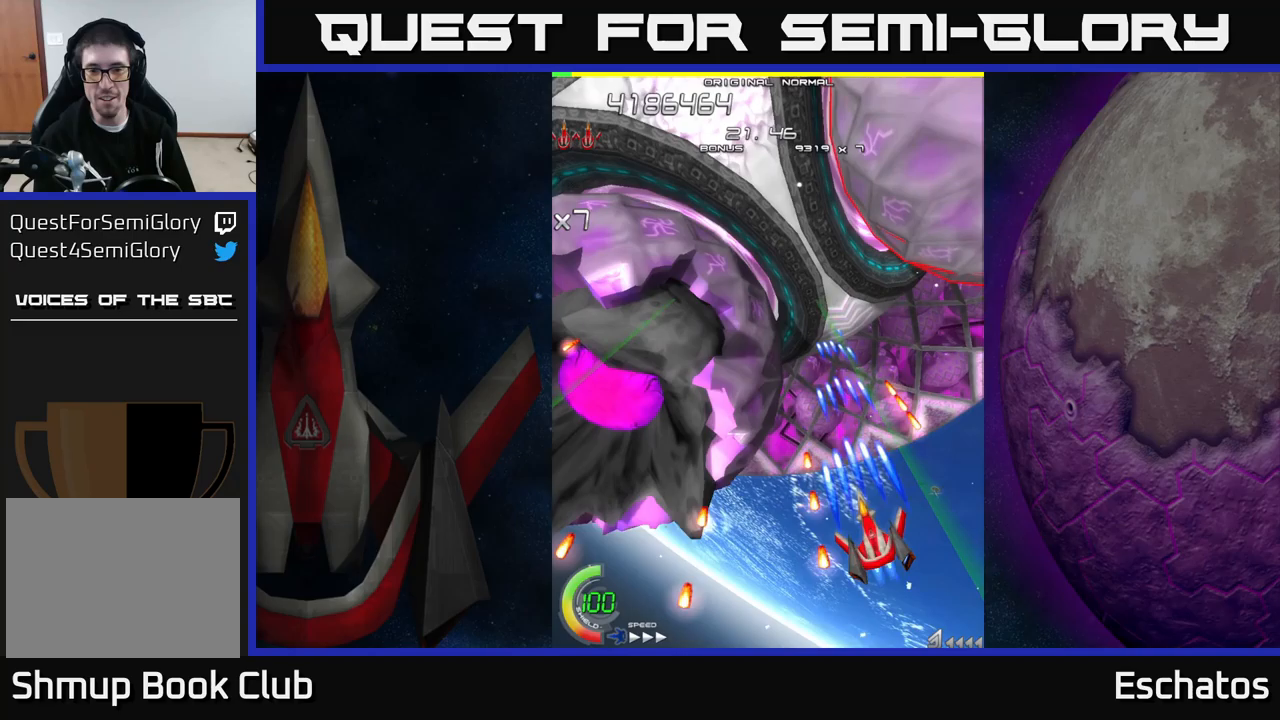
{"buttons": ["X", "DPAD_DOWN"], "right_stick": "center", "events": [[50, "DPAD_LEFT", "up"], [167, "DPAD_LEFT", "down"], [317, "DPAD_UP", "up"], [333, "DPAD_LEFT", "up"], [450, "DPAD_DOWN", "down"]]}
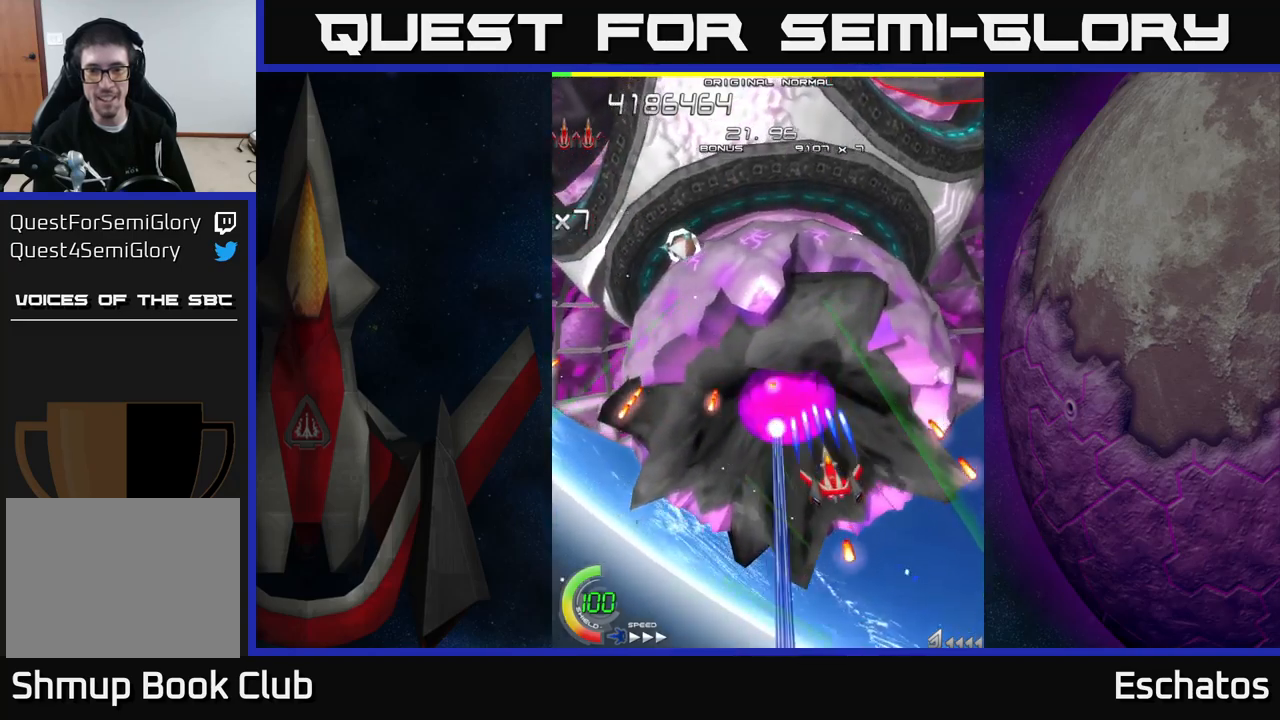
{"buttons": ["X", "DPAD_DOWN", "DPAD_LEFT"], "right_stick": "center", "events": [[183, "DPAD_LEFT", "down"], [200, "DPAD_DOWN", "up"], [333, "DPAD_DOWN", "down"], [350, "DPAD_LEFT", "up"], [400, "DPAD_LEFT", "down"]]}
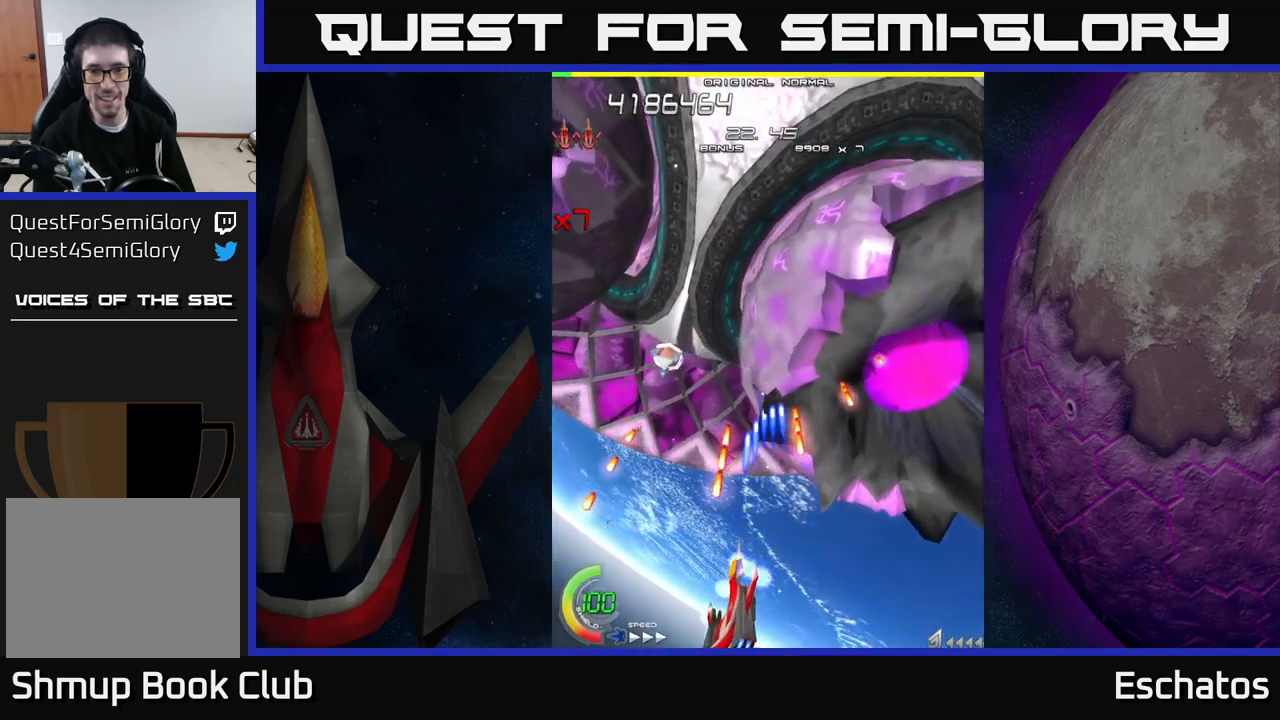
{"buttons": ["X", "DPAD_UP", "DPAD_RIGHT"], "right_stick": "center", "events": [[17, "DPAD_DOWN", "up"], [250, "DPAD_UP", "down"], [267, "DPAD_LEFT", "up"], [483, "DPAD_RIGHT", "down"]]}
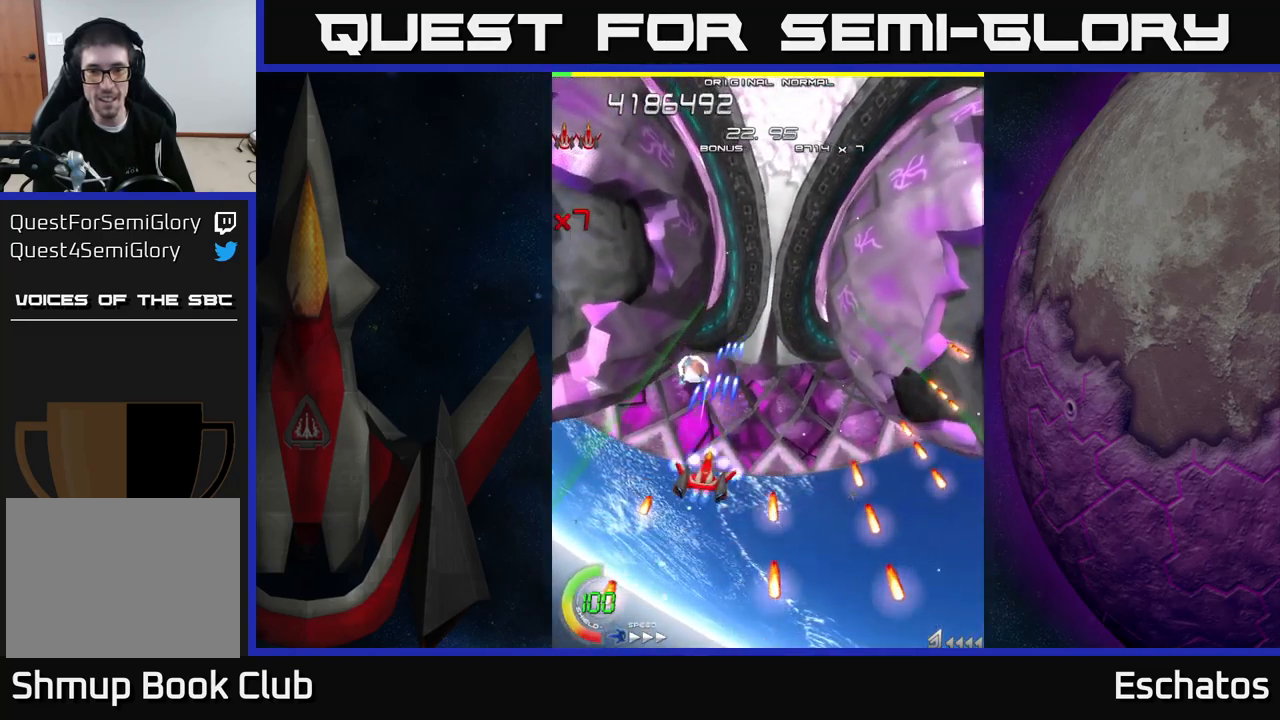
{"buttons": ["A", "DPAD_UP"], "right_stick": "center", "events": [[67, "DPAD_RIGHT", "up"], [167, "DPAD_LEFT", "down"], [233, "DPAD_UP", "up"], [350, "DPAD_UP", "down"], [367, "DPAD_LEFT", "up"], [383, "A", "down"], [450, "X", "up"]]}